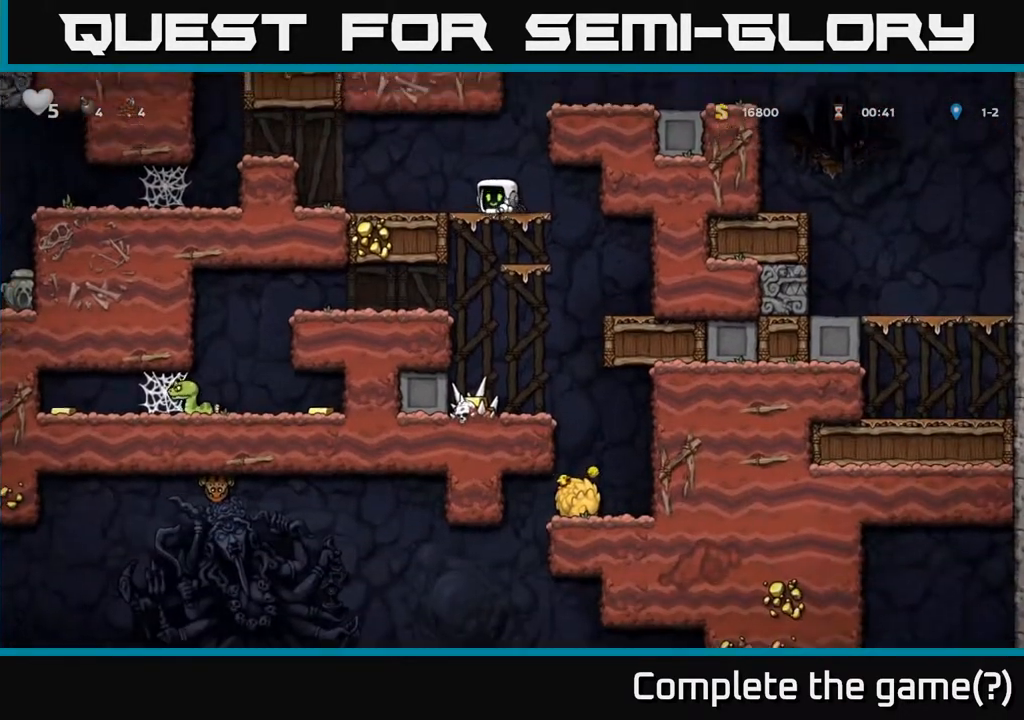
Gameplay with a controller (Xbox layout); each line is a JSON object with the inputs held at the frame after it (dt_ms = milliseconds from this image to that frame). "events" lists button and stick changes between this image and that frame as [ms after this image, input, new state], when the widget could be followed in between.
{"dt_ms": 500, "buttons": [], "left_stick": "left", "right_stick": "center", "events": [[217, "A", "down"], [433, "A", "up"]]}
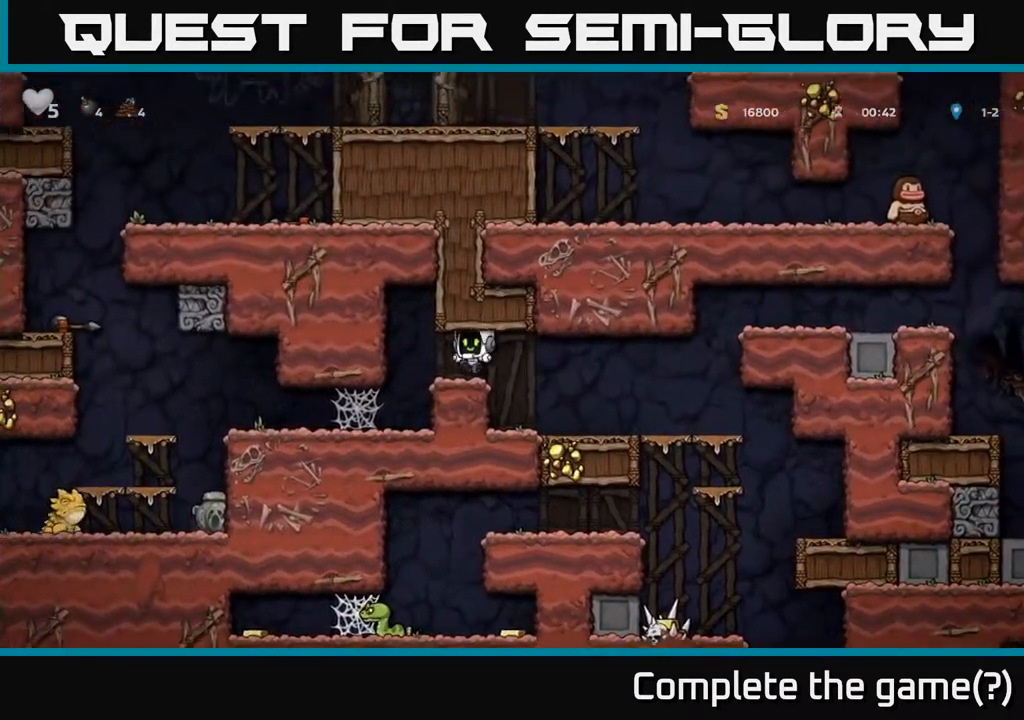
{"dt_ms": 500, "buttons": ["A"], "left_stick": "left", "right_stick": "center", "events": [[500, "A", "down"]]}
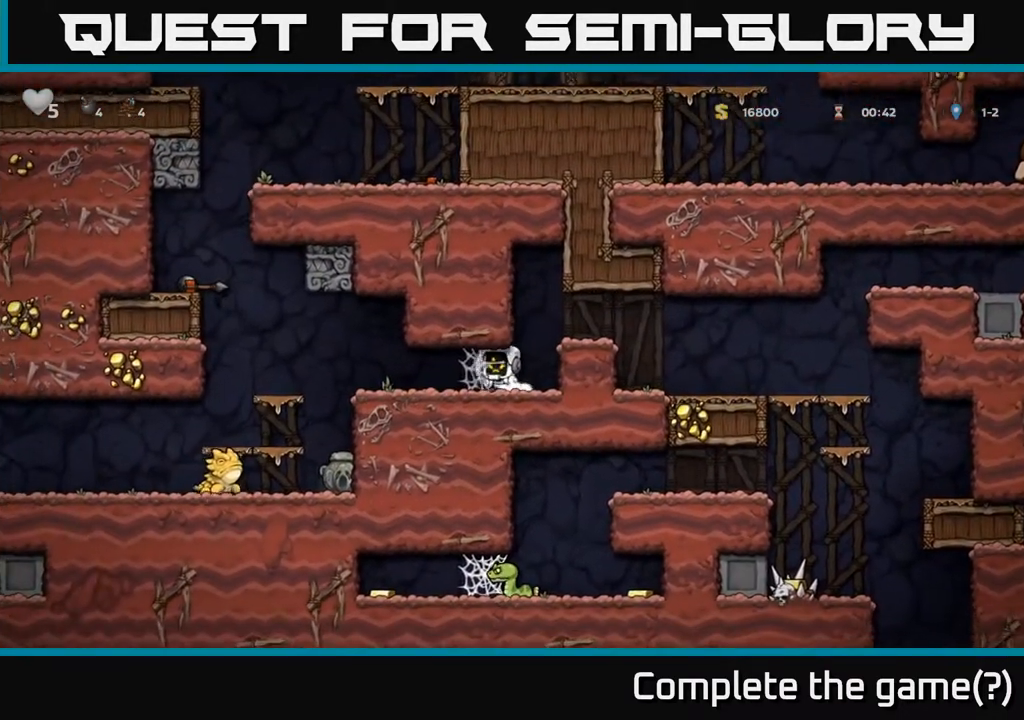
{"dt_ms": 500, "buttons": [], "left_stick": "left", "right_stick": "center", "events": [[50, "A", "up"], [133, "A", "down"], [183, "A", "up"], [267, "A", "down"], [317, "A", "up"]]}
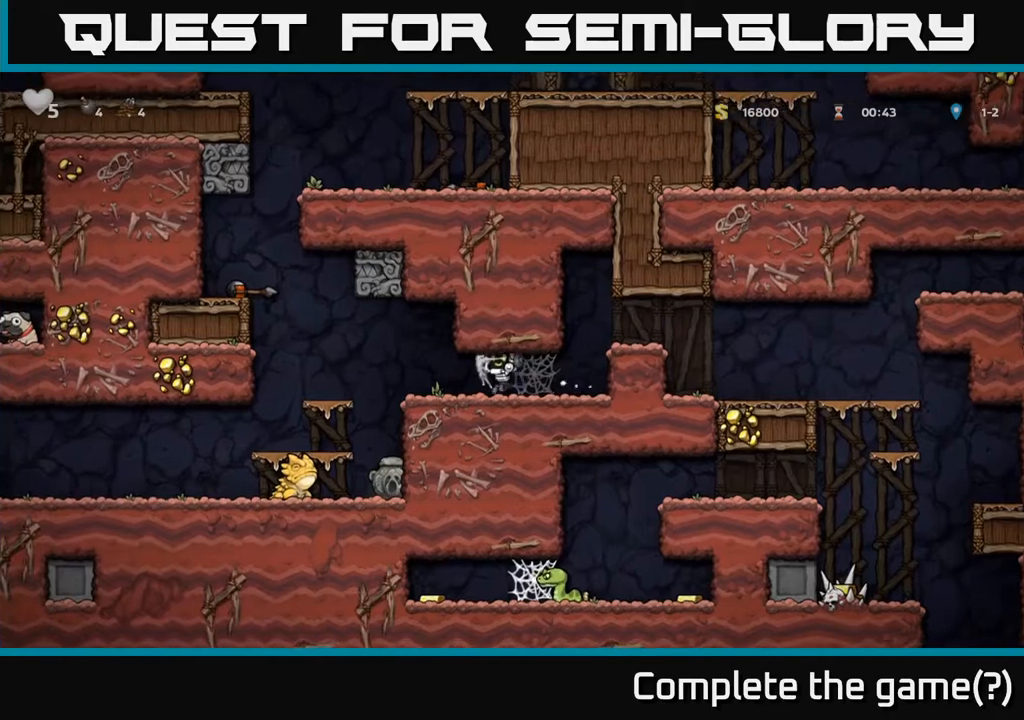
{"dt_ms": 500, "buttons": ["A"], "left_stick": "down", "right_stick": "center", "events": [[383, "left_stick", "center"], [450, "left_stick", "down"], [500, "A", "down"]]}
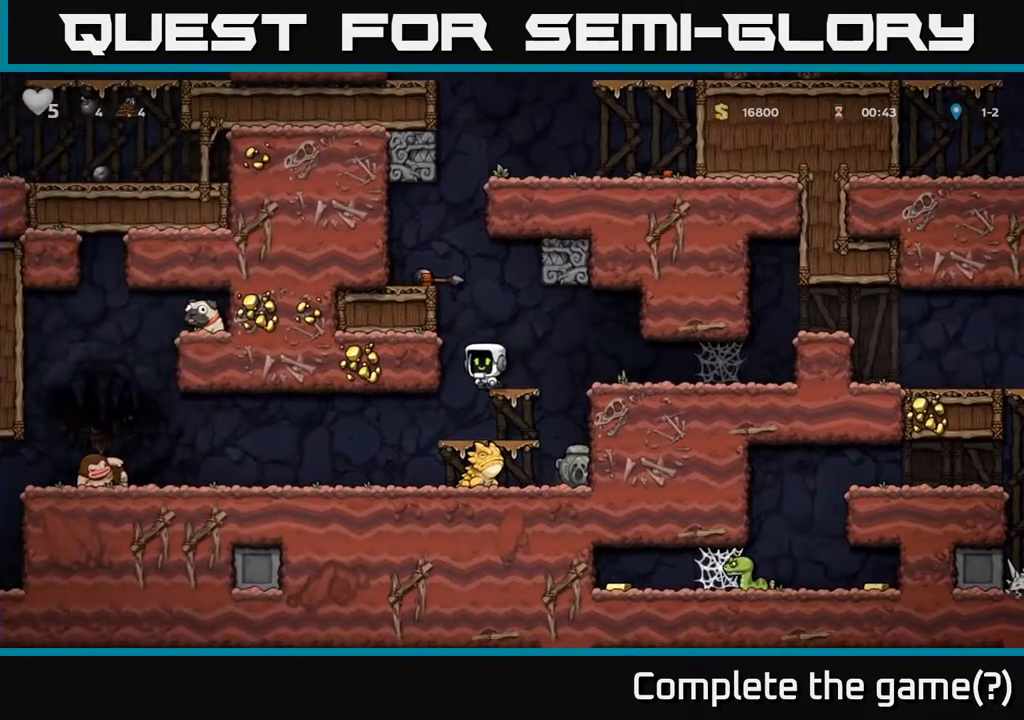
{"dt_ms": 1000, "buttons": [], "left_stick": "center", "right_stick": "center"}
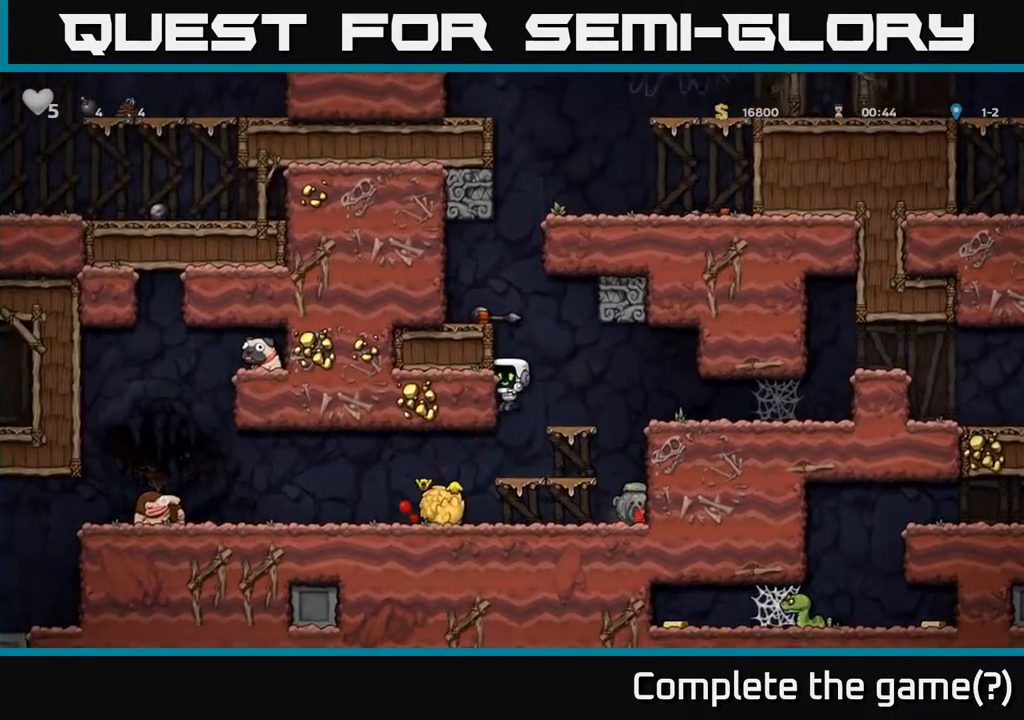
{"dt_ms": 500, "buttons": [], "left_stick": "left", "right_stick": "center", "events": [[300, "left_stick", "left"]]}
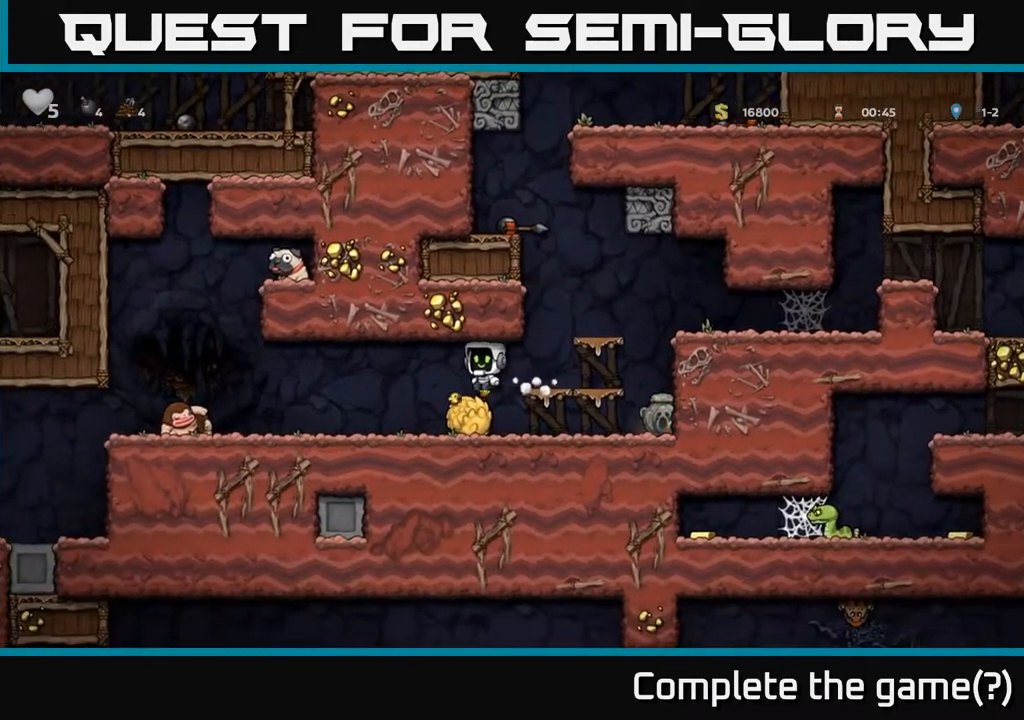
{"dt_ms": 500, "buttons": [], "left_stick": "down", "right_stick": "center", "events": [[50, "left_stick", "down"], [367, "X", "down"], [467, "X", "up"]]}
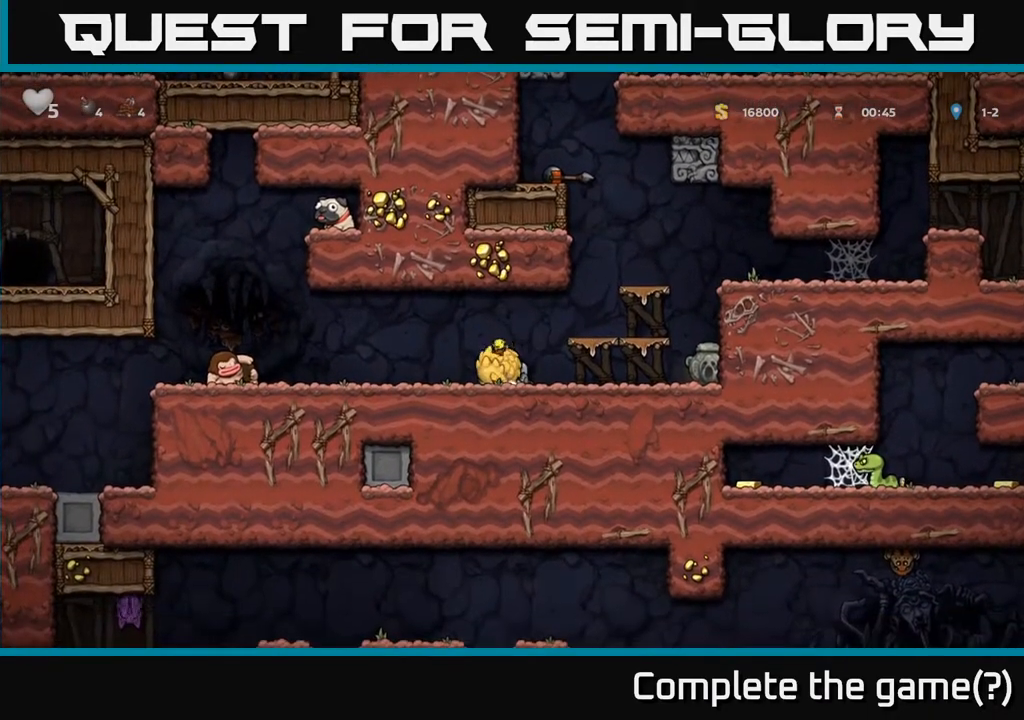
{"dt_ms": 500, "buttons": [], "left_stick": "center", "right_stick": "center", "events": [[17, "left_stick", "center"], [117, "left_stick", "left"], [150, "A", "down"], [233, "A", "up"], [250, "X", "down"], [267, "left_stick", "center"], [317, "X", "up"]]}
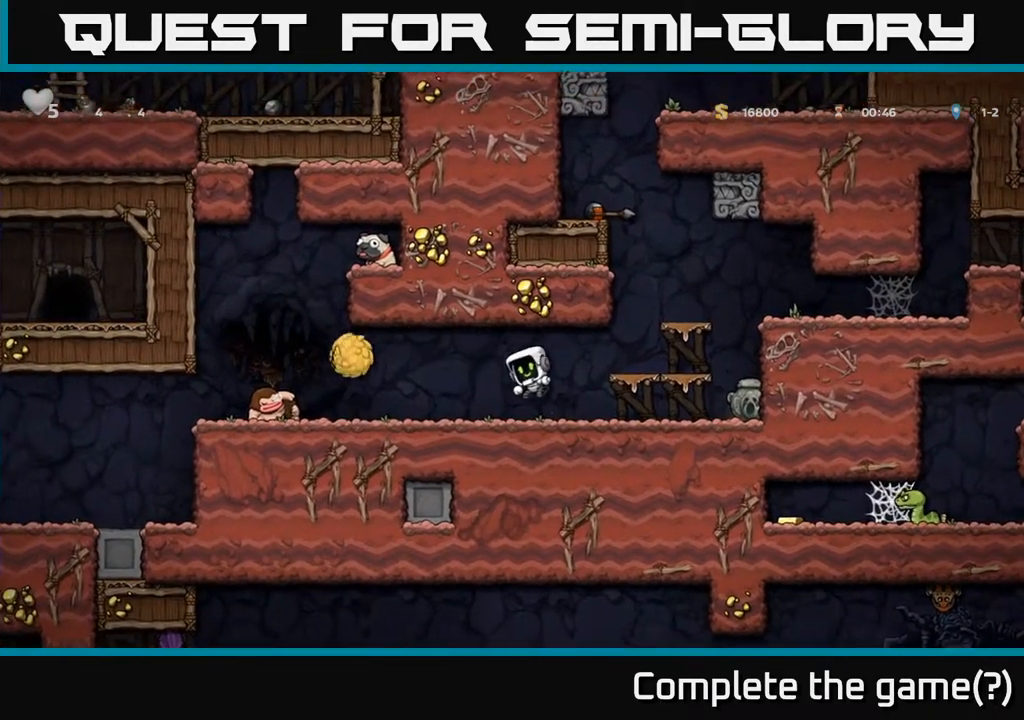
{"dt_ms": 500, "buttons": [], "left_stick": "left", "right_stick": "center", "events": [[400, "left_stick", "left"]]}
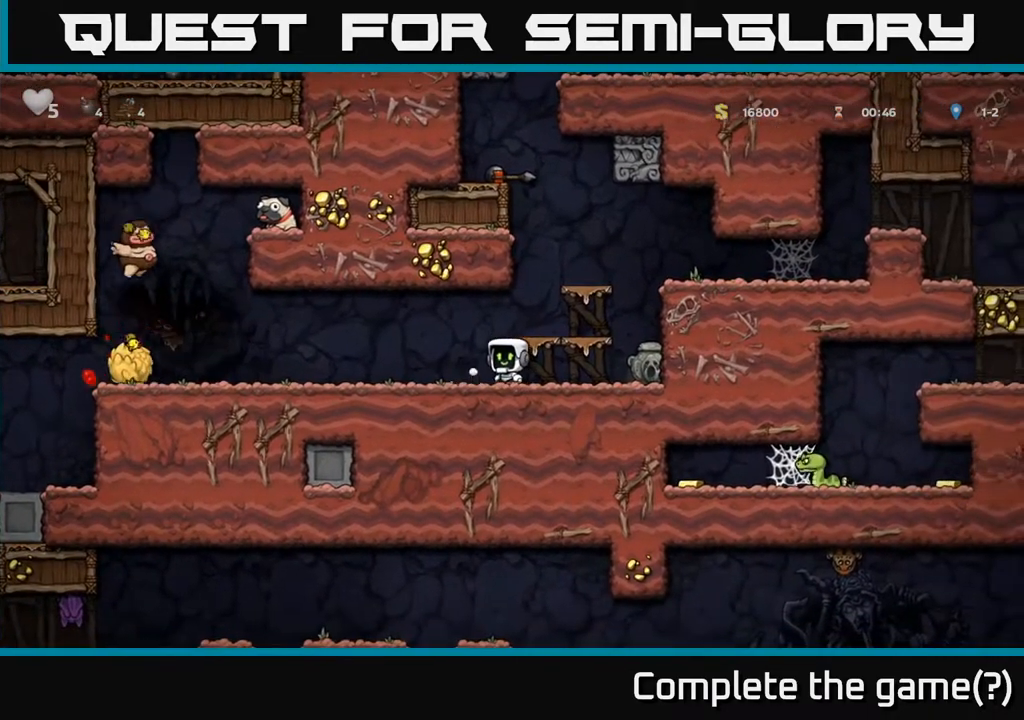
{"dt_ms": 500, "buttons": [], "left_stick": "center", "right_stick": "center", "events": [[100, "left_stick", "center"]]}
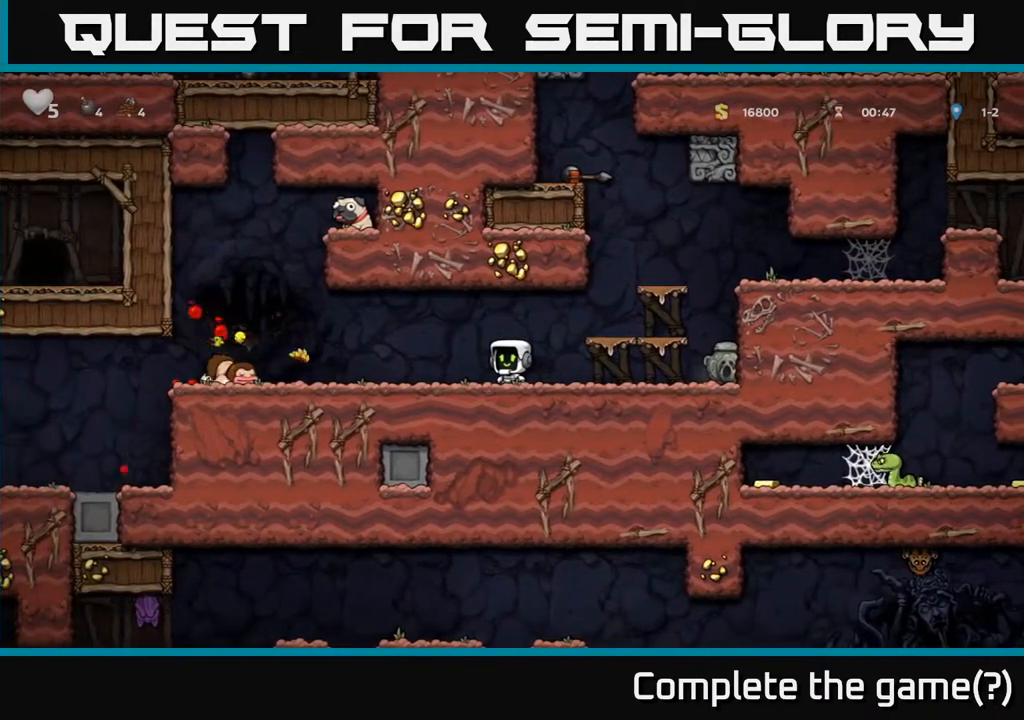
{"dt_ms": 500, "buttons": [], "left_stick": "left", "right_stick": "center", "events": [[100, "left_stick", "left"]]}
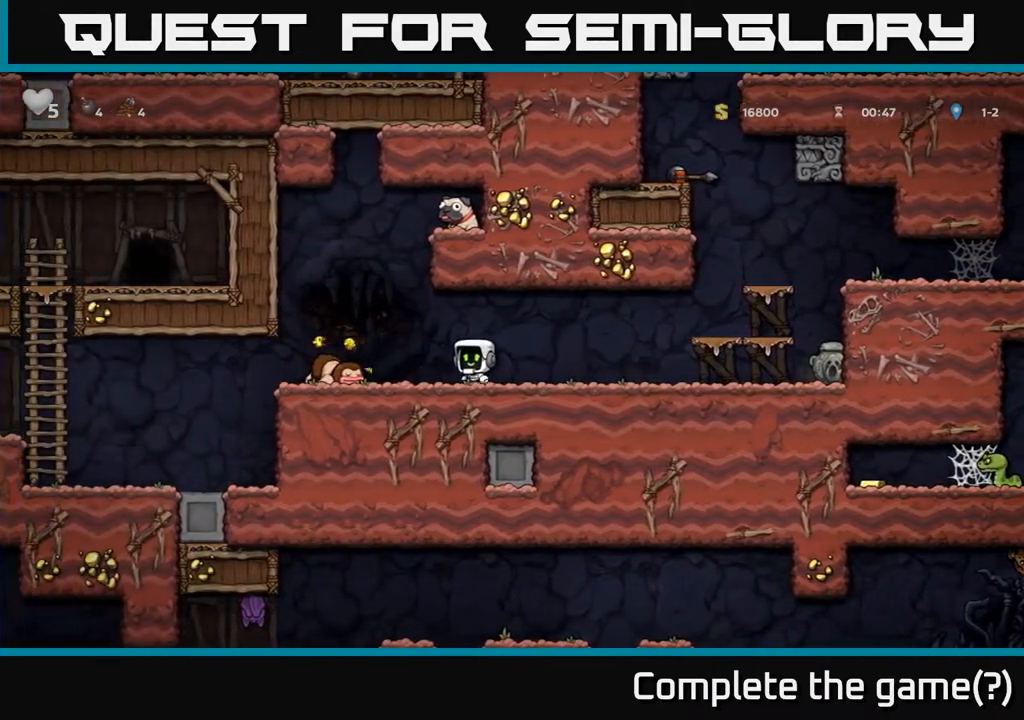
{"dt_ms": 500, "buttons": ["A"], "left_stick": "center", "right_stick": "center", "events": [[83, "left_stick", "center"], [283, "A", "down"], [317, "left_stick", "left"], [400, "left_stick", "center"]]}
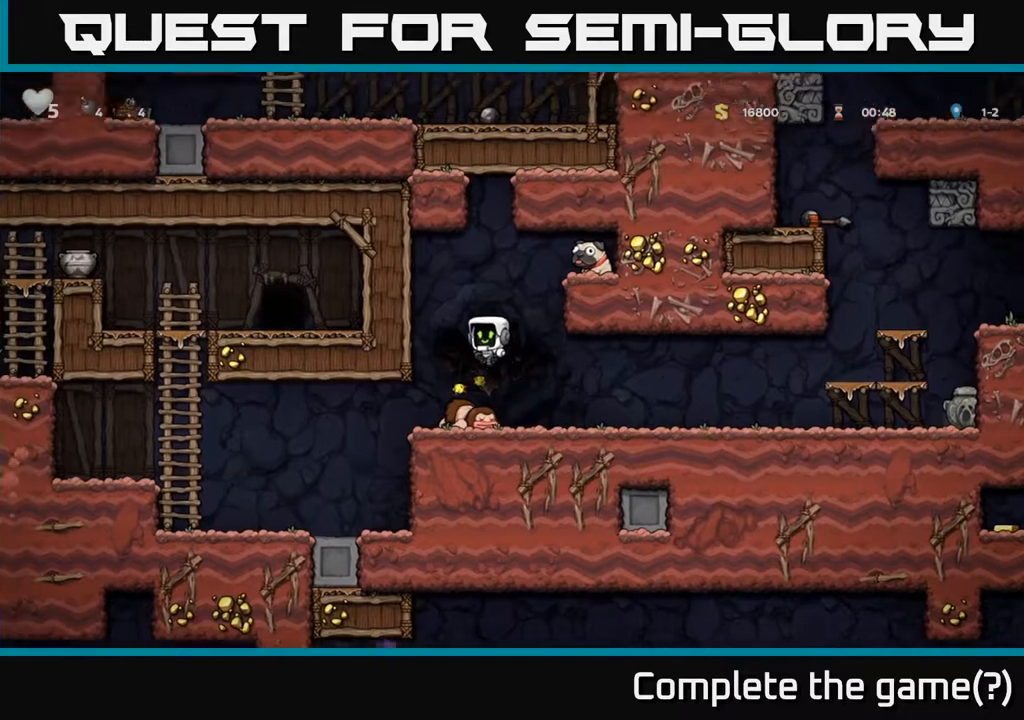
{"dt_ms": 500, "buttons": ["A"], "left_stick": "center", "right_stick": "center", "events": [[133, "A", "up"], [200, "left_stick", "right"], [217, "A", "down"], [283, "left_stick", "center"]]}
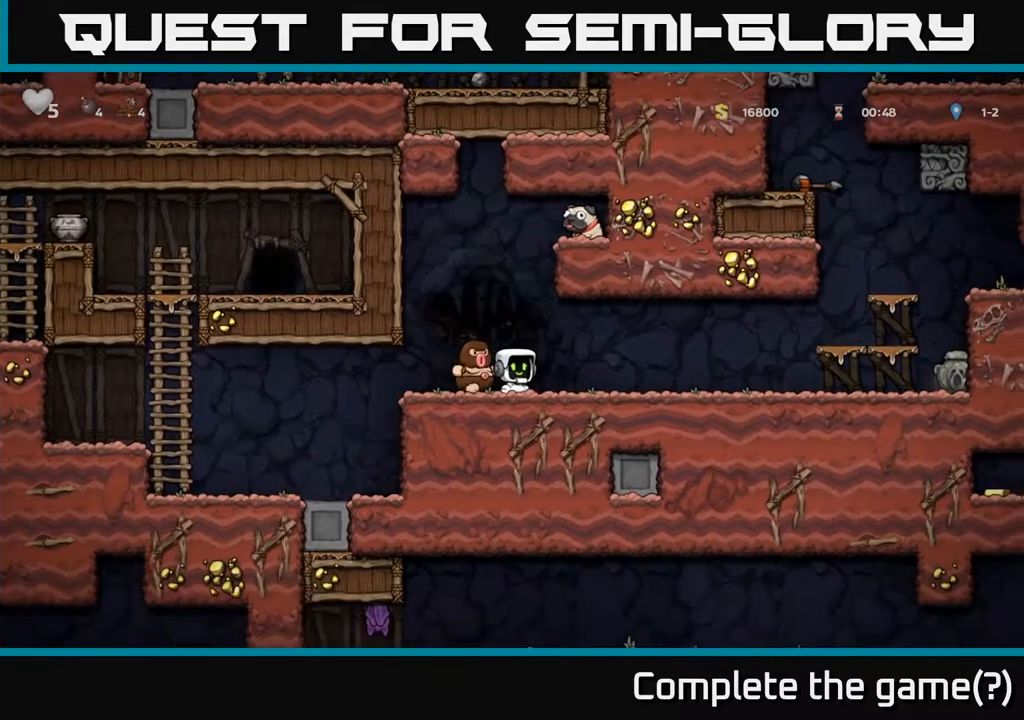
{"dt_ms": 500, "buttons": [], "left_stick": "left", "right_stick": "center", "events": [[17, "A", "up"], [67, "A", "down"], [200, "left_stick", "left"], [367, "A", "up"], [400, "left_stick", "center"], [467, "A", "down"], [483, "A", "up"], [483, "left_stick", "left"]]}
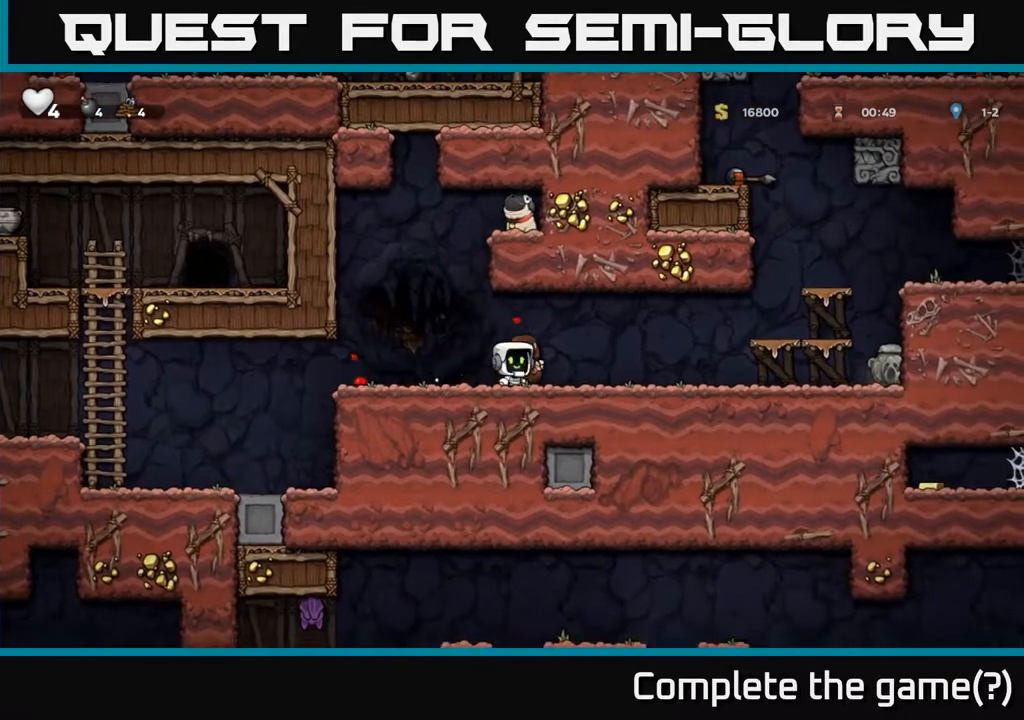
{"dt_ms": 500, "buttons": [], "left_stick": "center", "right_stick": "center", "events": [[17, "A", "down"], [150, "A", "up"], [367, "left_stick", "right"], [433, "left_stick", "center"]]}